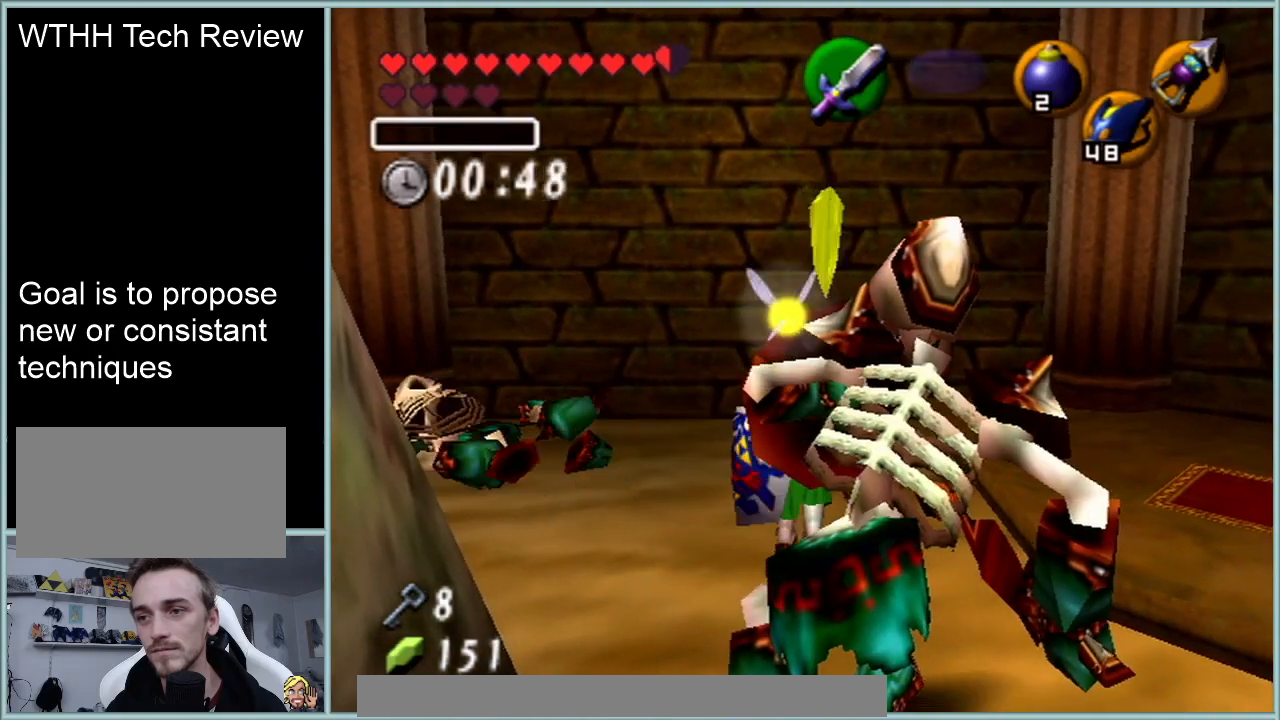
Gameplay with a controller (Nintendo layout); each line is a JSON object with the inputs held at the frame after it. "events" lists button and stick changes between this image and that frame as [ms after this image, input, new state], when the widget could be followed in between. Not read: L1 L3 R3.
{"buttons": [], "left_stick": "center", "events": [[50, "B", "down"], [217, "B", "up"], [217, "R1", "up"]]}
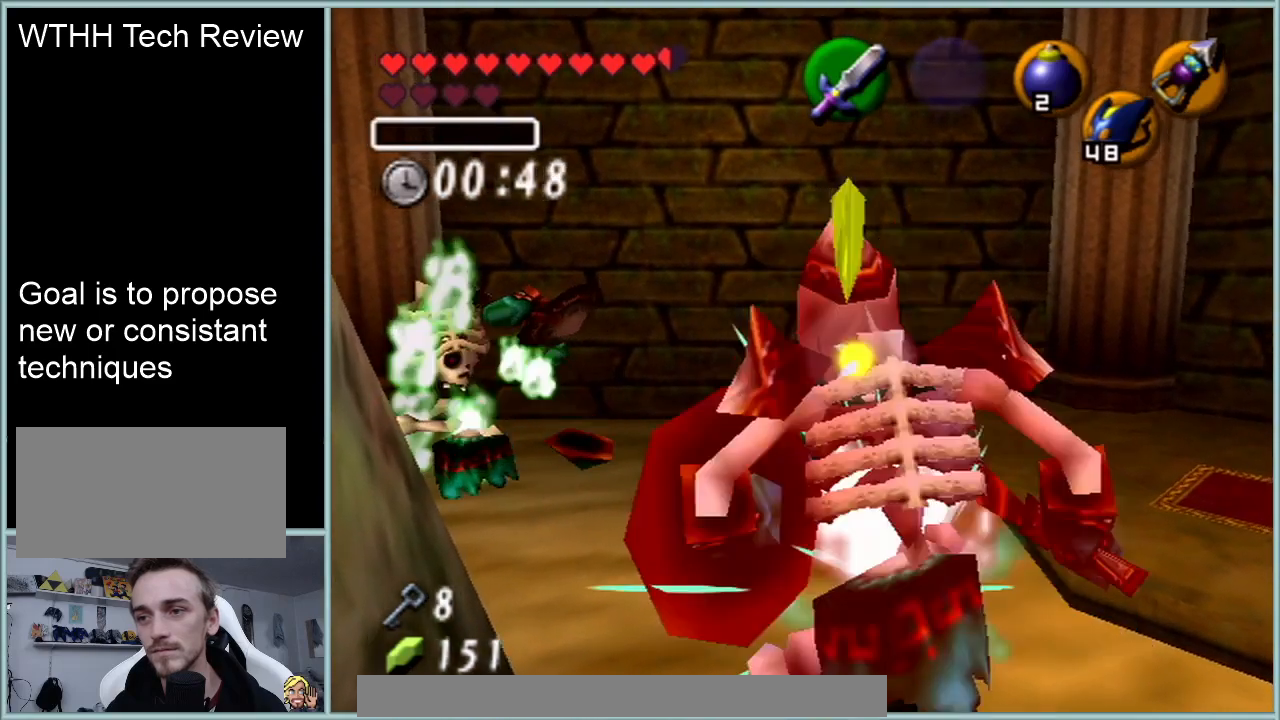
{"buttons": [], "left_stick": "down", "events": [[300, "left_stick", "down"]]}
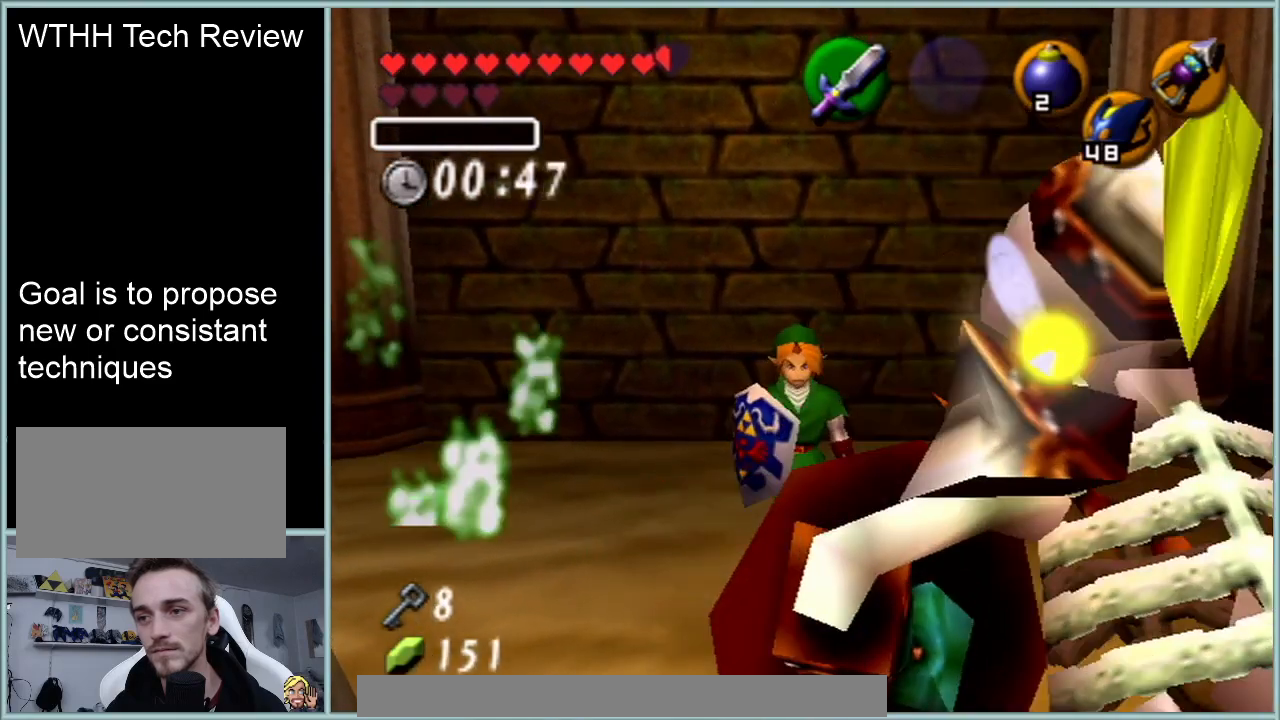
{"buttons": ["R1"], "left_stick": "center", "events": [[117, "left_stick", "down-right"], [234, "R1", "down"], [234, "left_stick", "center"], [301, "B", "down"], [484, "B", "up"]]}
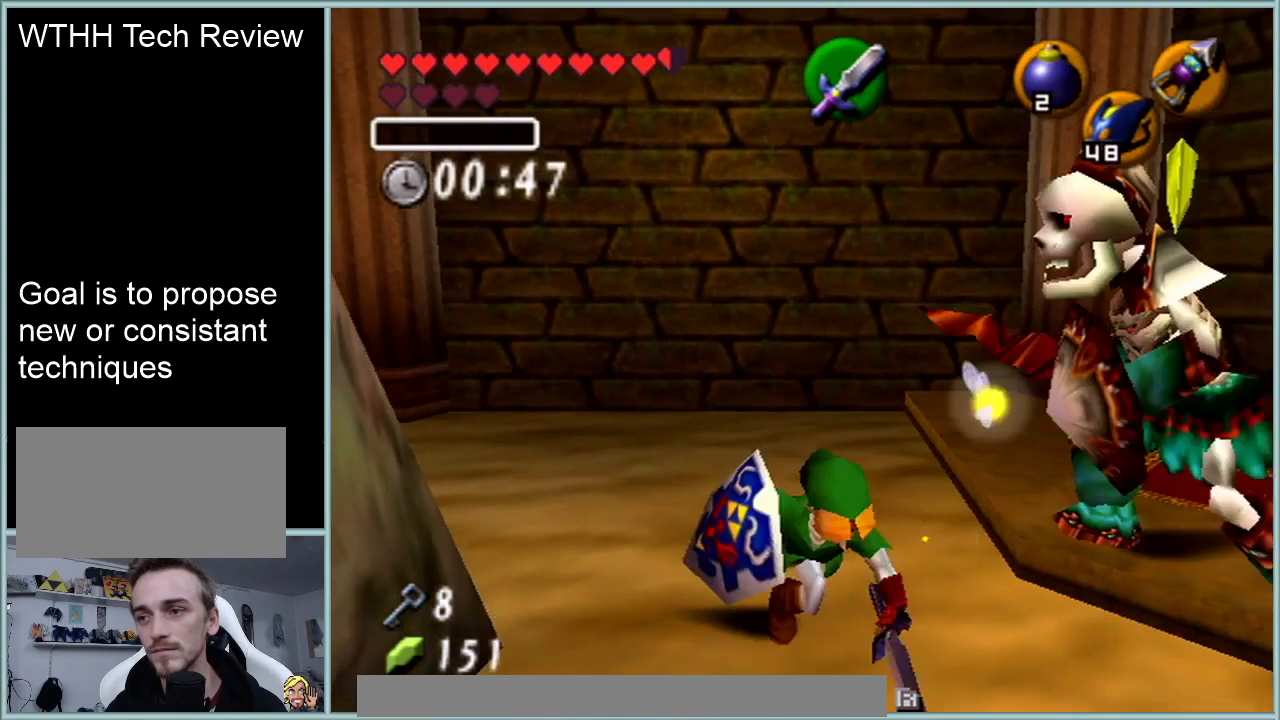
{"buttons": [], "left_stick": "up", "events": [[50, "R1", "up"], [300, "left_stick", "up-right"], [450, "left_stick", "up"]]}
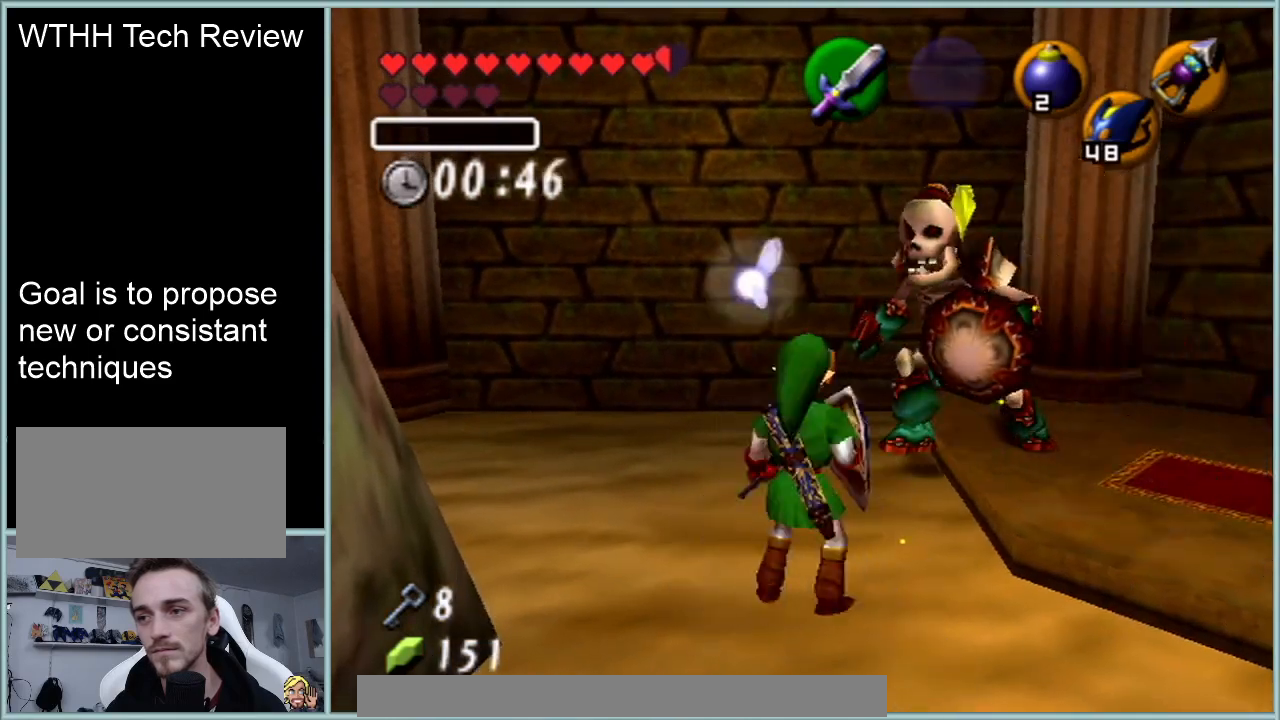
{"buttons": [], "left_stick": "center", "events": [[234, "R1", "down"], [234, "left_stick", "up-left"], [334, "B", "down"], [417, "left_stick", "center"], [467, "B", "up"], [501, "R1", "up"]]}
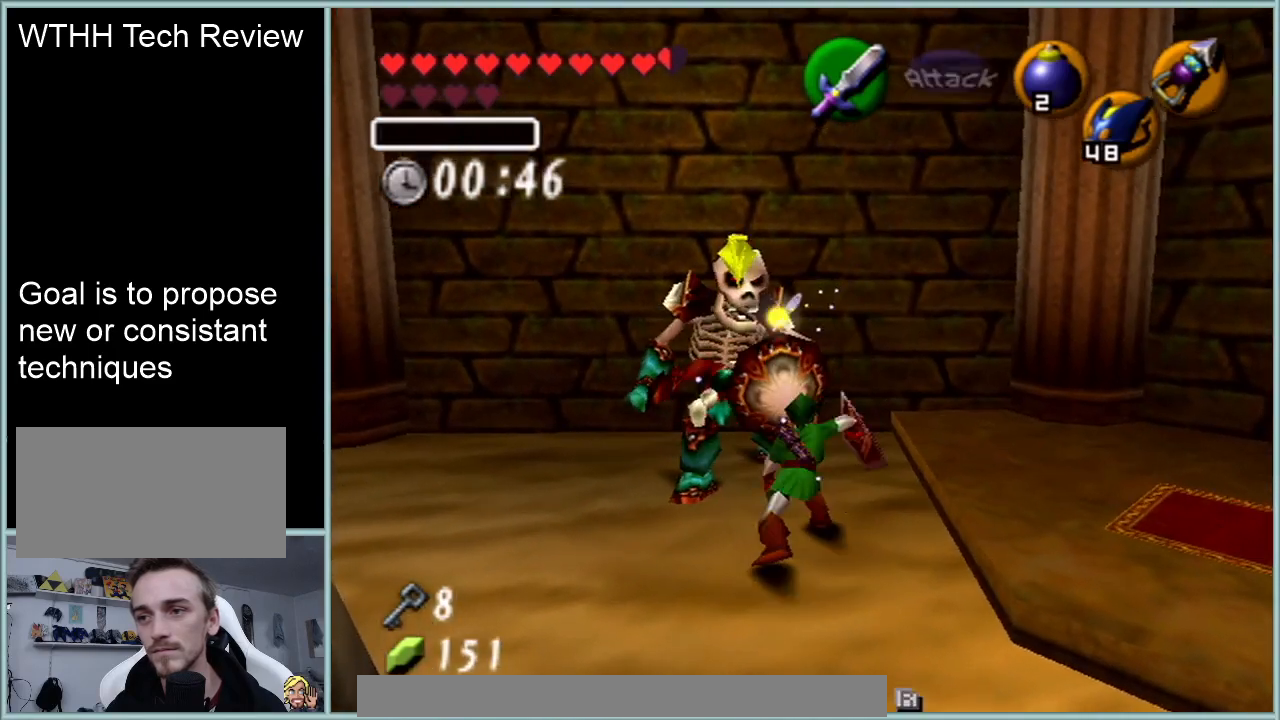
{"buttons": [], "left_stick": "up-left", "events": [[500, "left_stick", "up-left"]]}
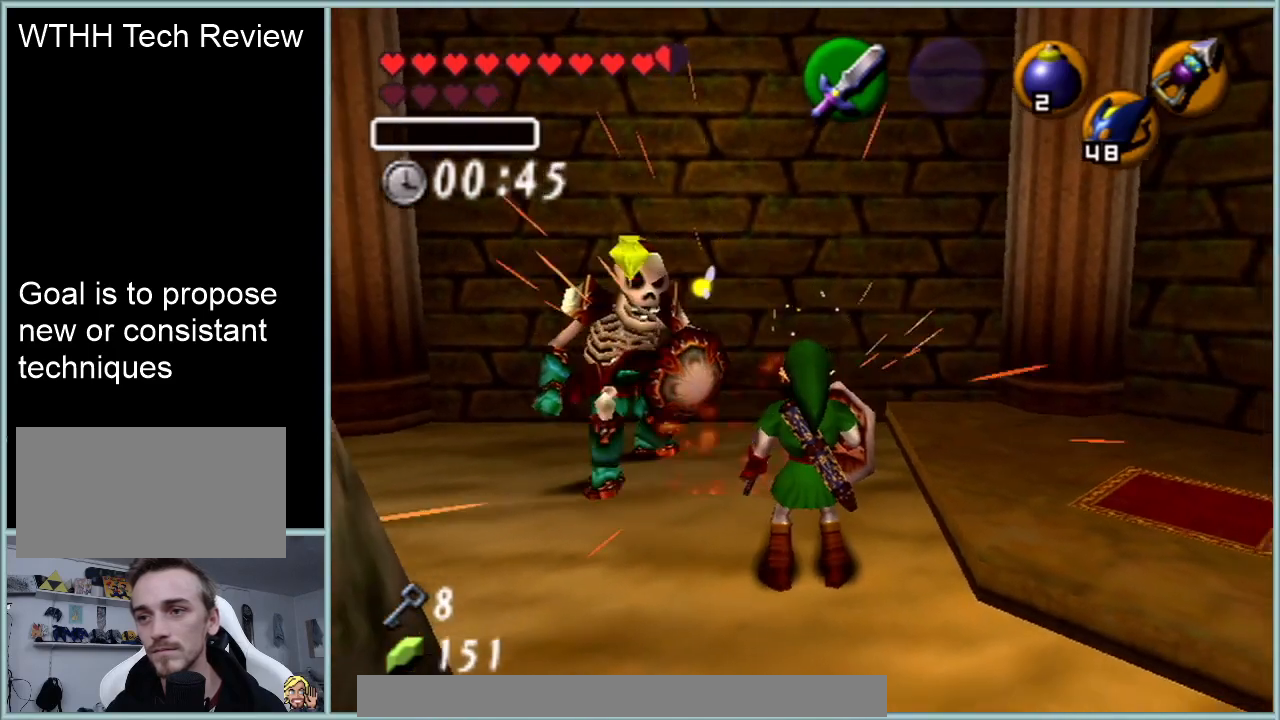
{"buttons": ["R1"], "left_stick": "up-left", "events": [[150, "left_stick", "left"], [434, "left_stick", "up-left"], [501, "R1", "down"]]}
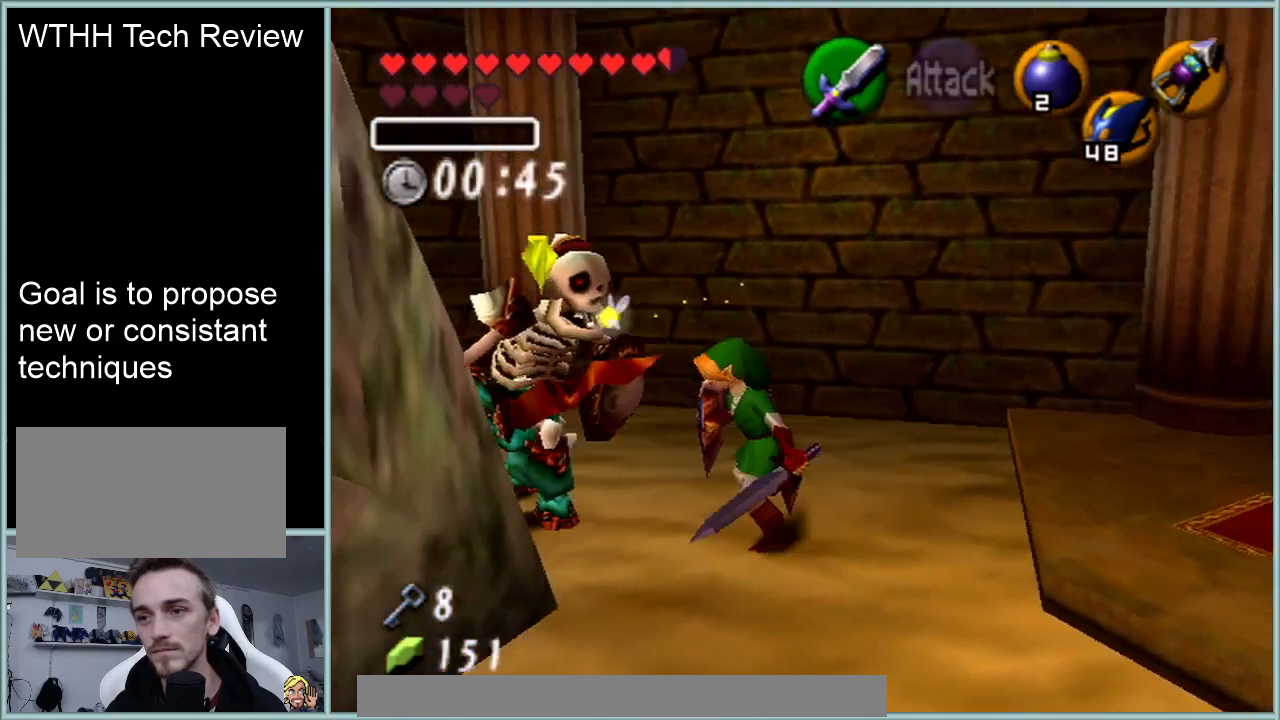
{"buttons": [], "left_stick": "center", "events": [[50, "B", "down"], [117, "left_stick", "center"], [183, "B", "up"], [250, "R1", "up"]]}
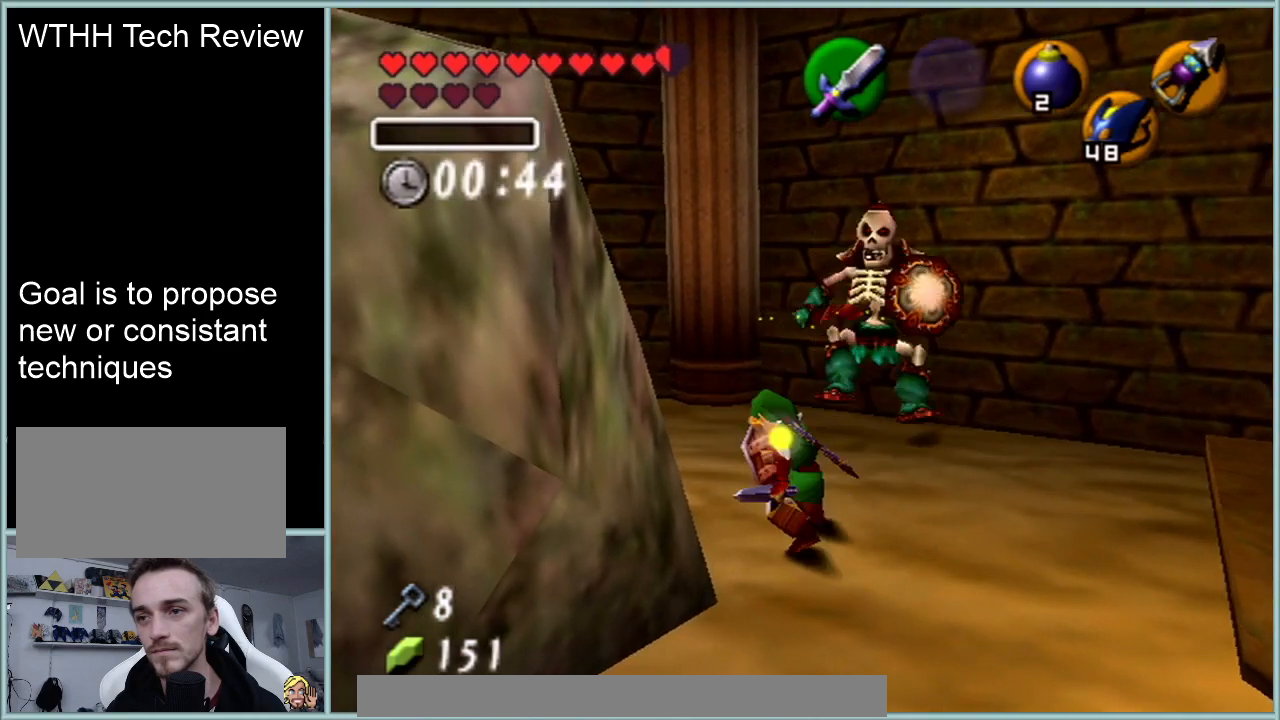
{"buttons": ["B", "R1"], "left_stick": "center", "events": [[117, "left_stick", "up-right"], [334, "left_stick", "up"], [434, "R1", "down"], [501, "B", "down"], [501, "left_stick", "center"]]}
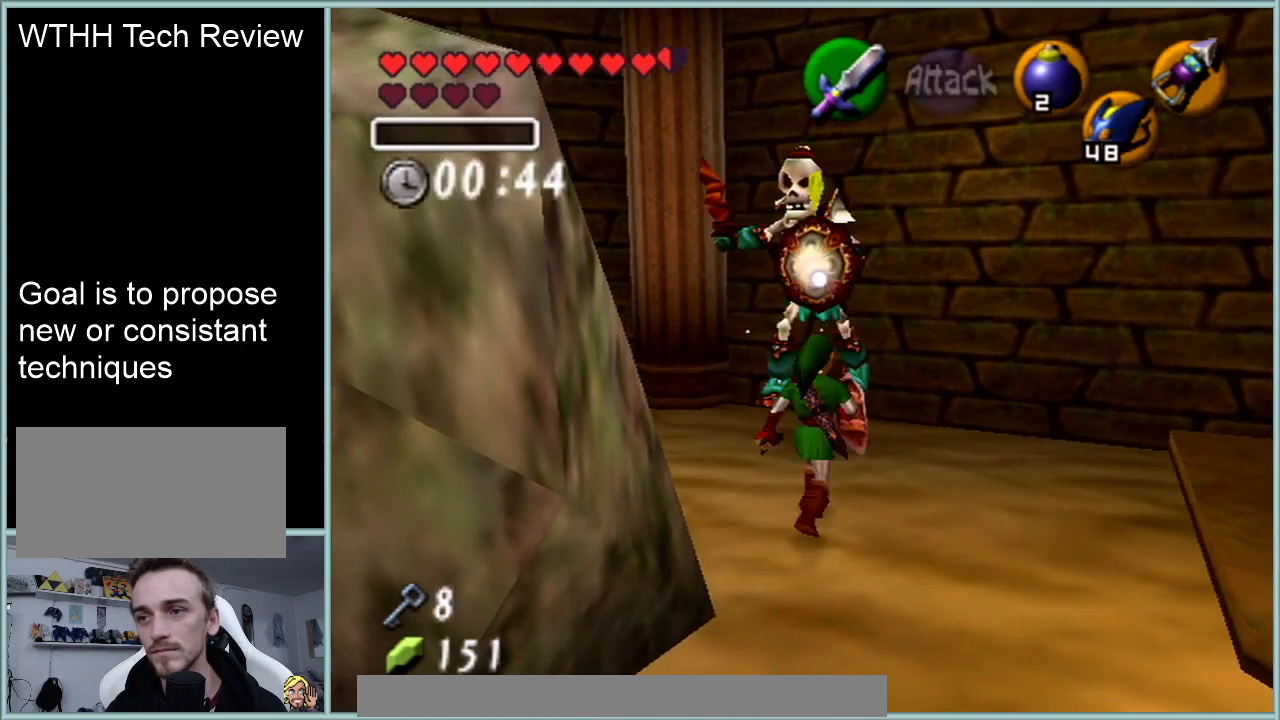
{"buttons": [], "left_stick": "center", "events": [[150, "B", "up"], [434, "R1", "up"]]}
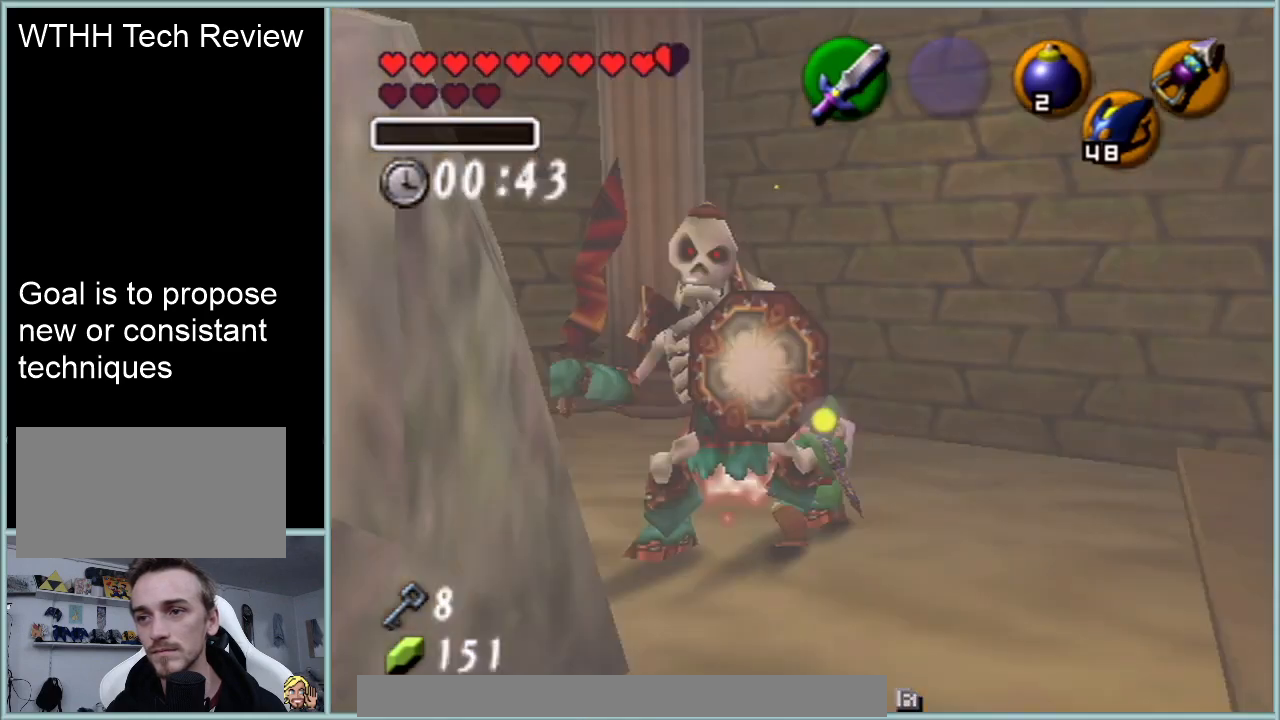
{"buttons": [], "left_stick": "down-right", "events": [[184, "left_stick", "down-left"], [301, "left_stick", "center"], [501, "left_stick", "down-right"]]}
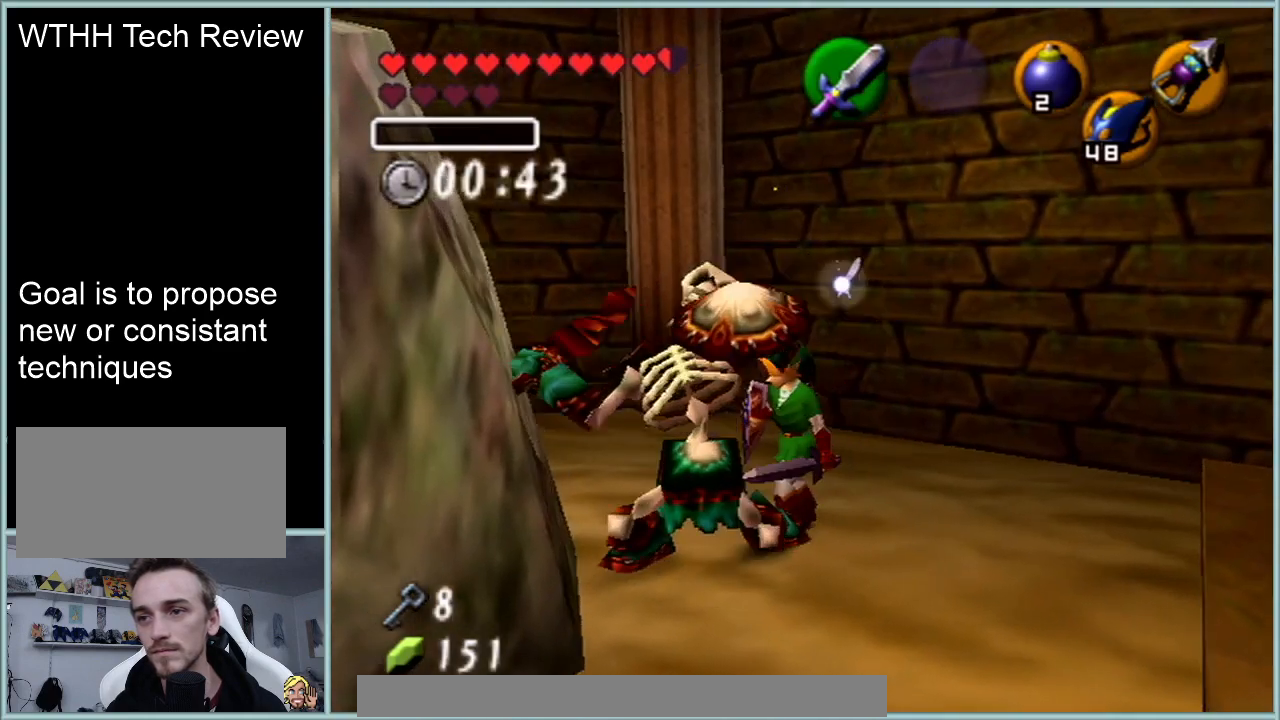
{"buttons": ["Z"], "left_stick": "up", "events": [[117, "A", "down"], [183, "Z", "down"], [183, "left_stick", "up-right"], [250, "A", "up"], [267, "left_stick", "up"]]}
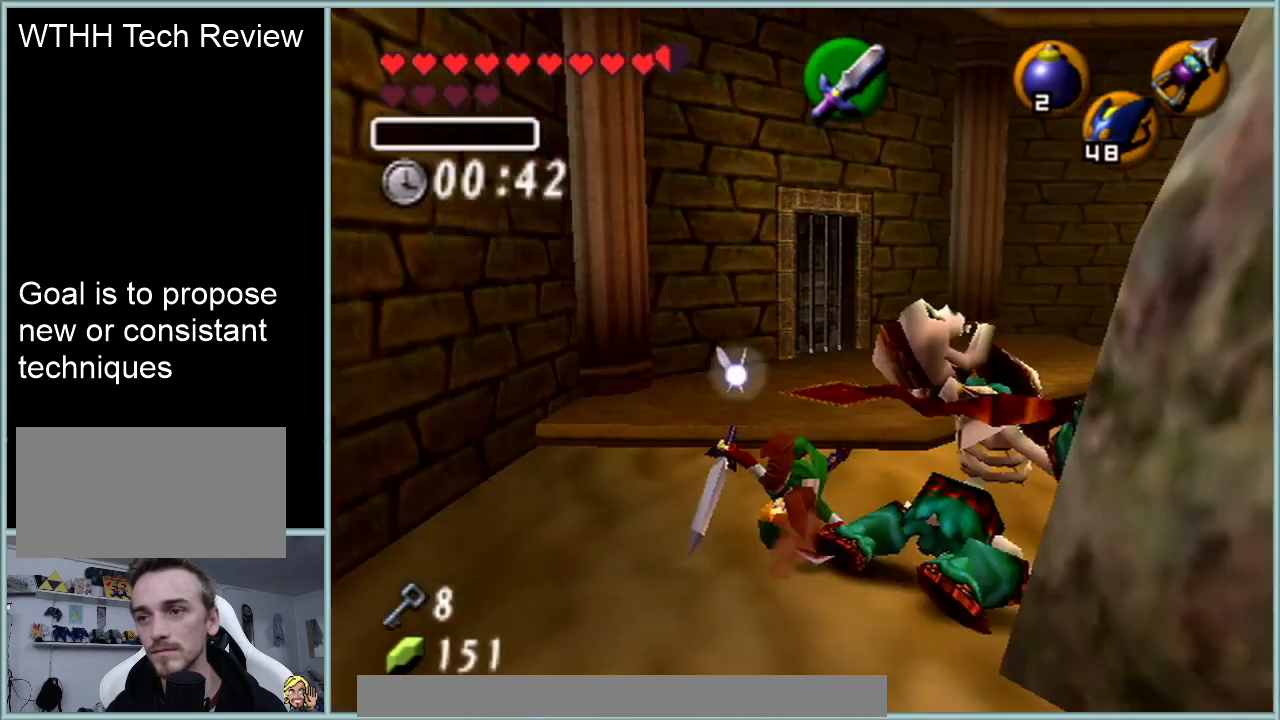
{"buttons": [], "left_stick": "center", "events": [[217, "Z", "up"], [217, "left_stick", "center"]]}
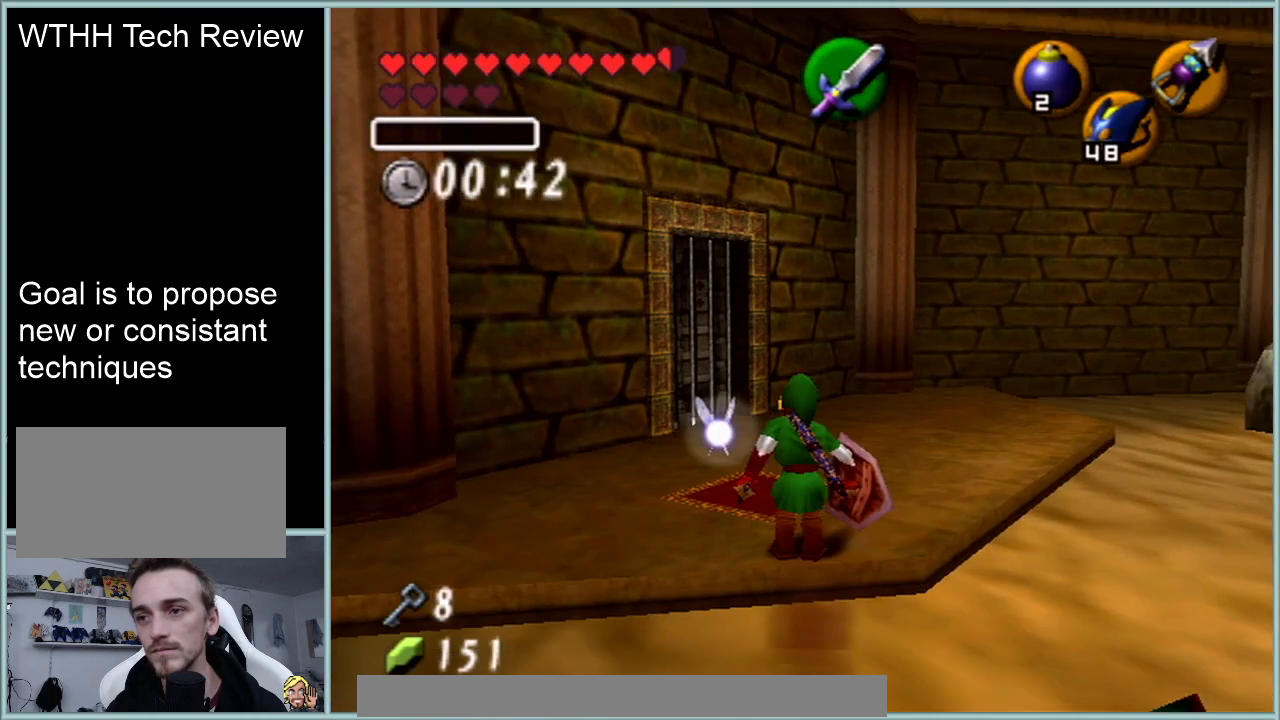
{"buttons": [], "left_stick": "center", "events": [[50, "left_stick", "up-right"], [300, "left_stick", "center"]]}
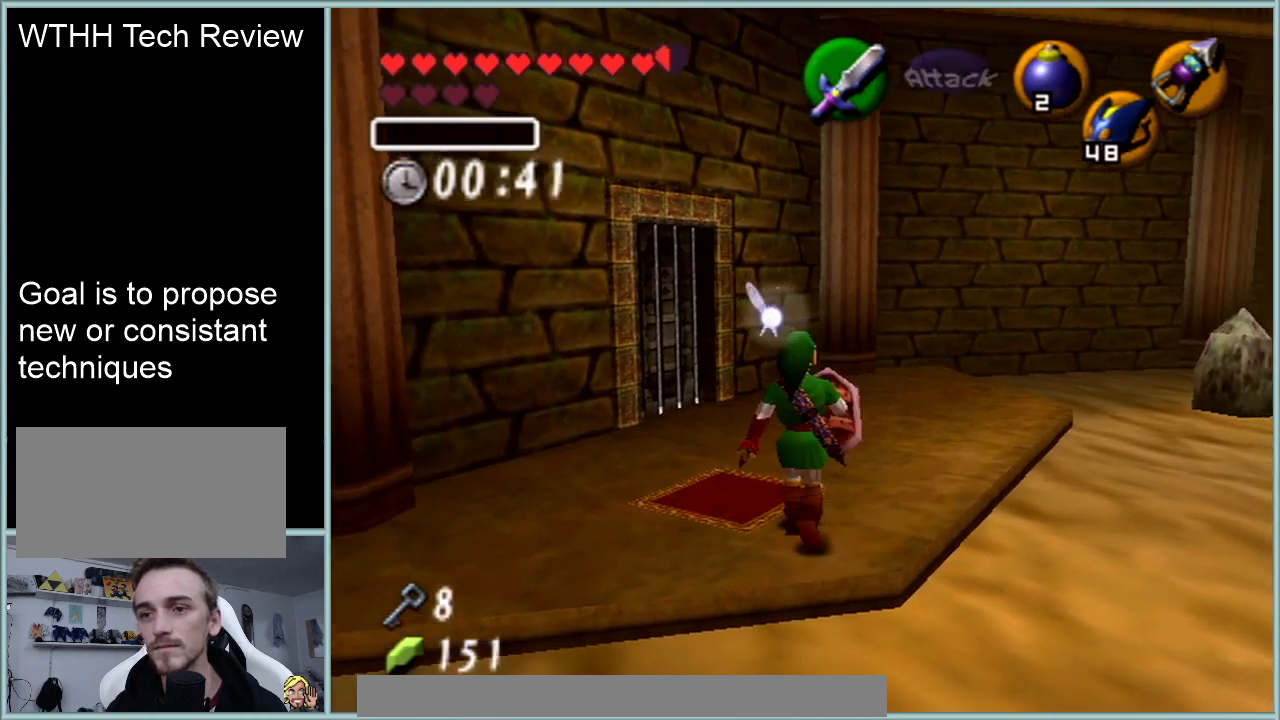
{"buttons": [], "left_stick": "center", "events": []}
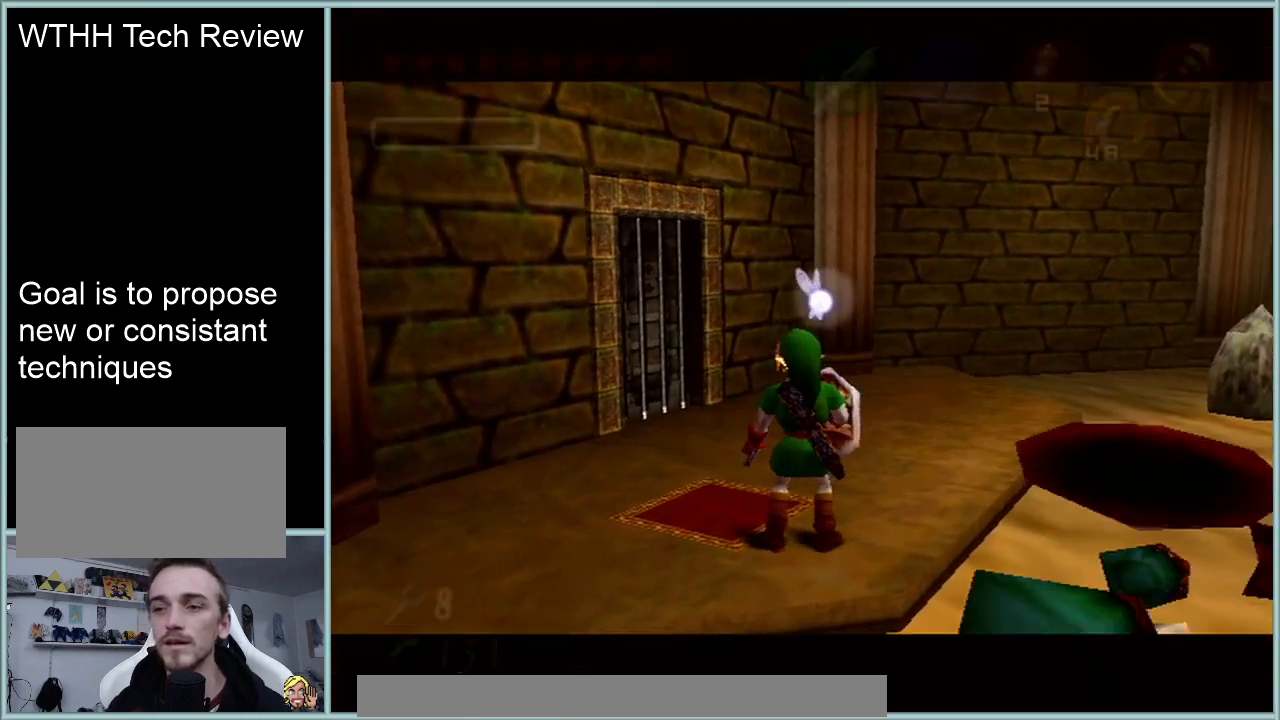
{"buttons": [], "left_stick": "center", "events": []}
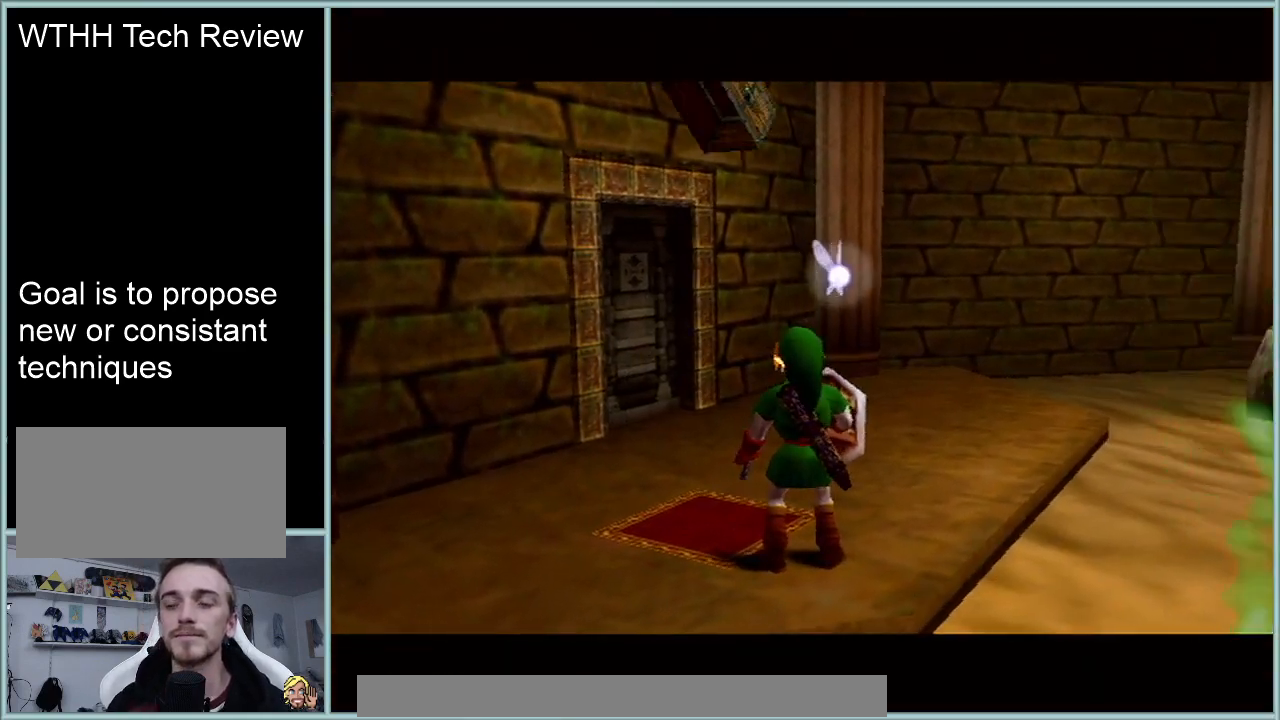
{"buttons": [], "left_stick": "center", "events": []}
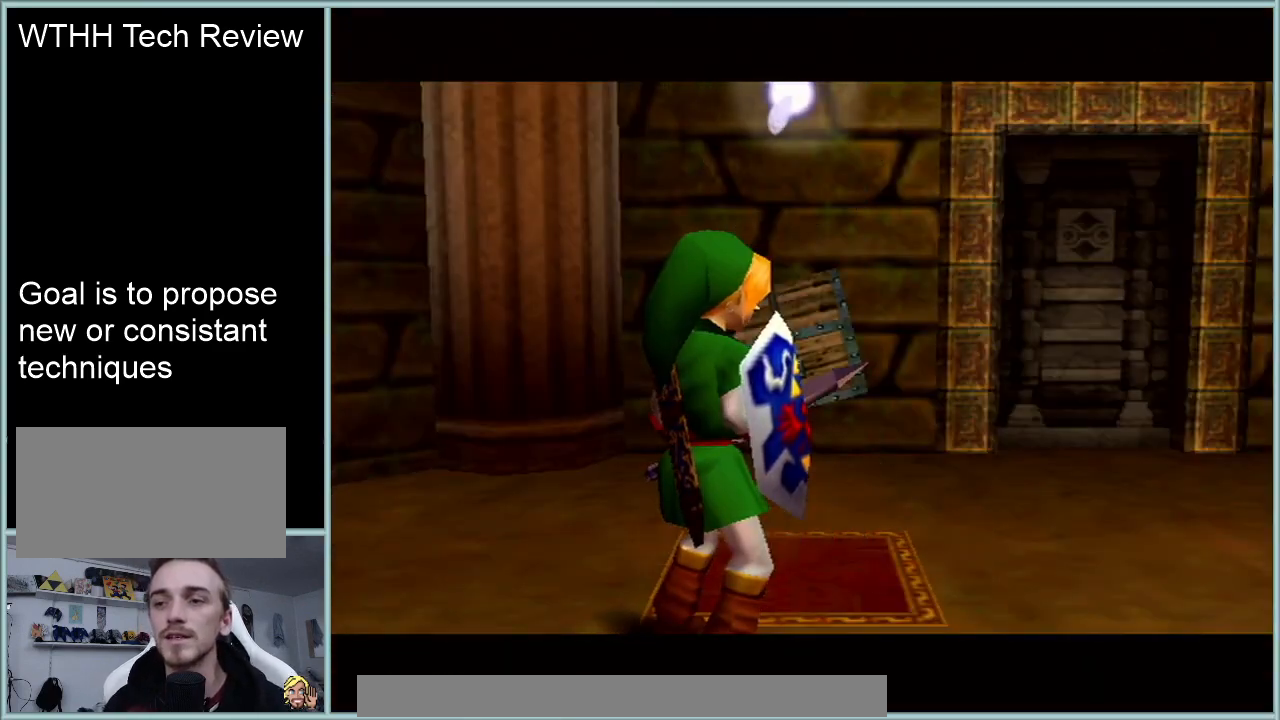
{"buttons": [], "left_stick": "center", "events": []}
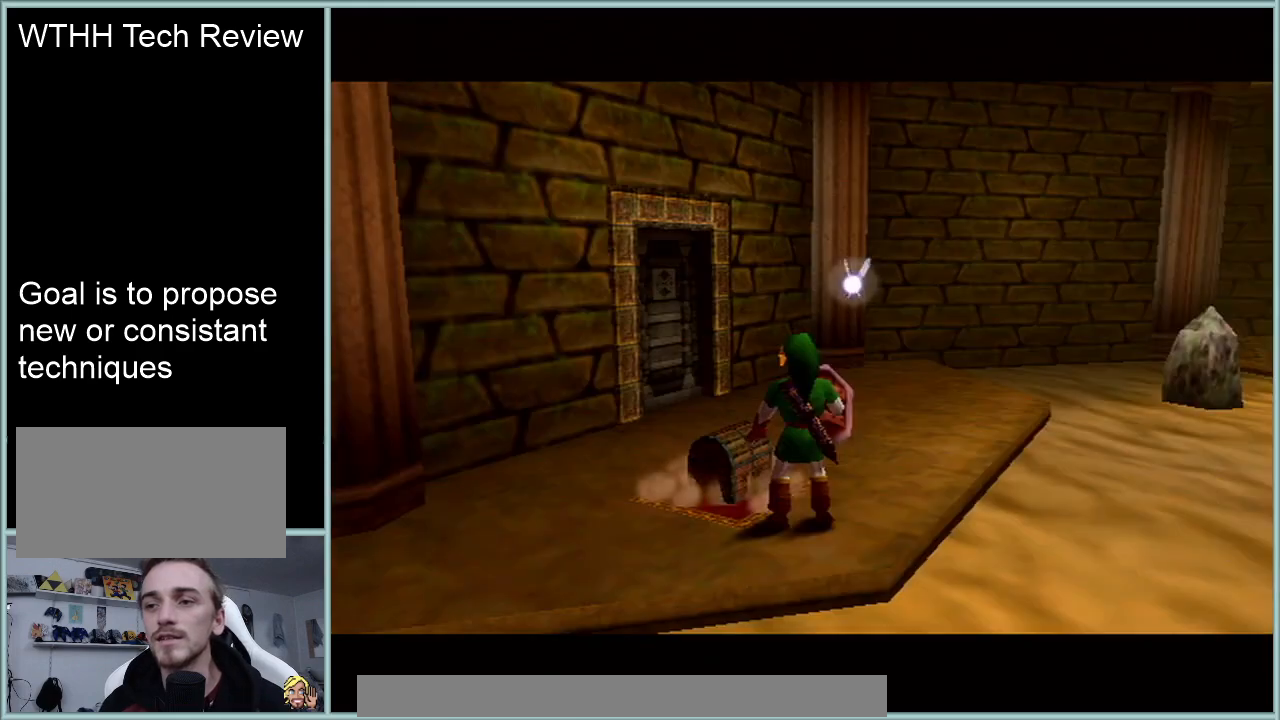
{"buttons": [], "left_stick": "center", "events": []}
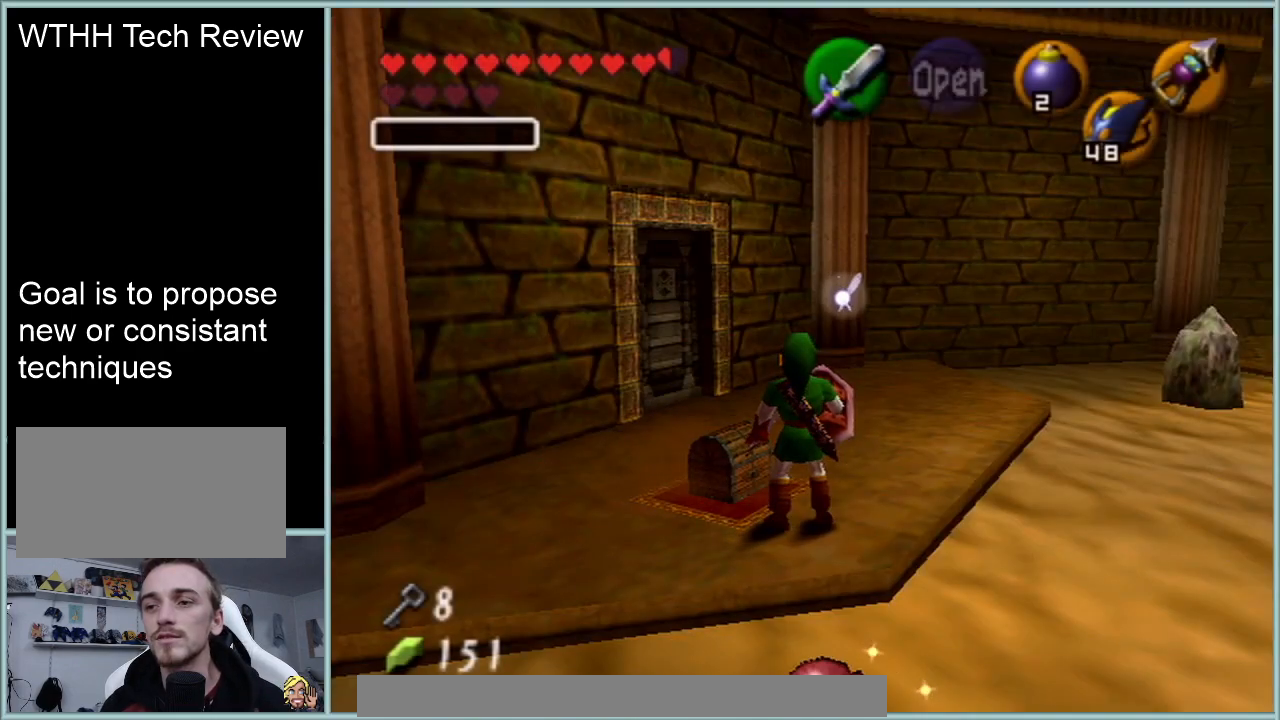
{"buttons": [], "left_stick": "center", "events": [[50, "left_stick", "up-right"], [300, "left_stick", "center"]]}
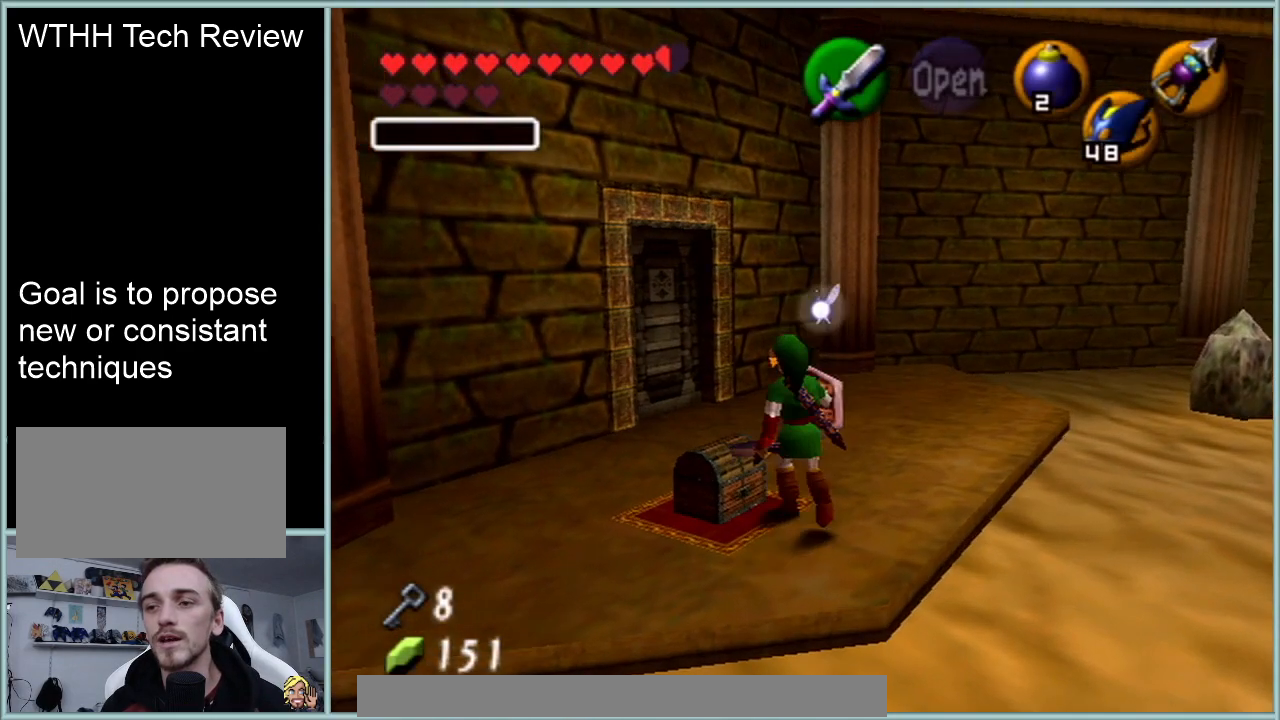
{"buttons": [], "left_stick": "center", "events": [[250, "left_stick", "up-left"], [433, "left_stick", "center"]]}
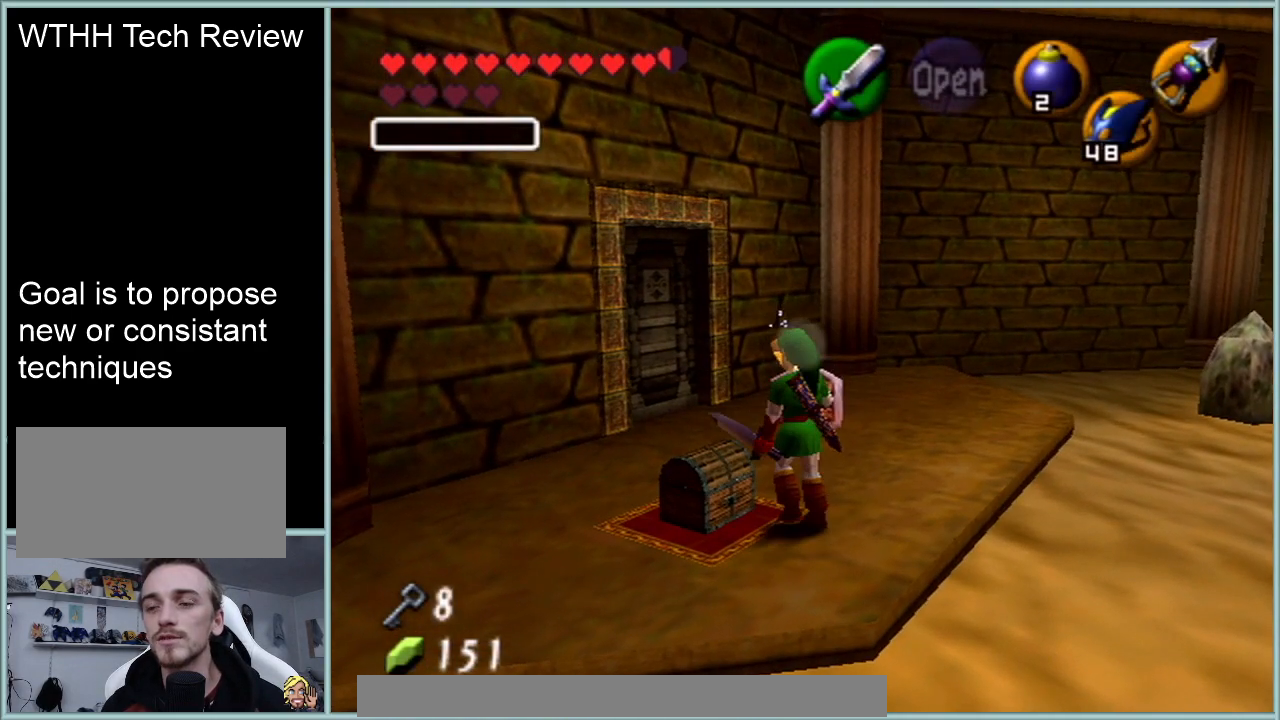
{"buttons": [], "left_stick": "center", "events": [[17, "Z", "down"], [117, "Z", "up"]]}
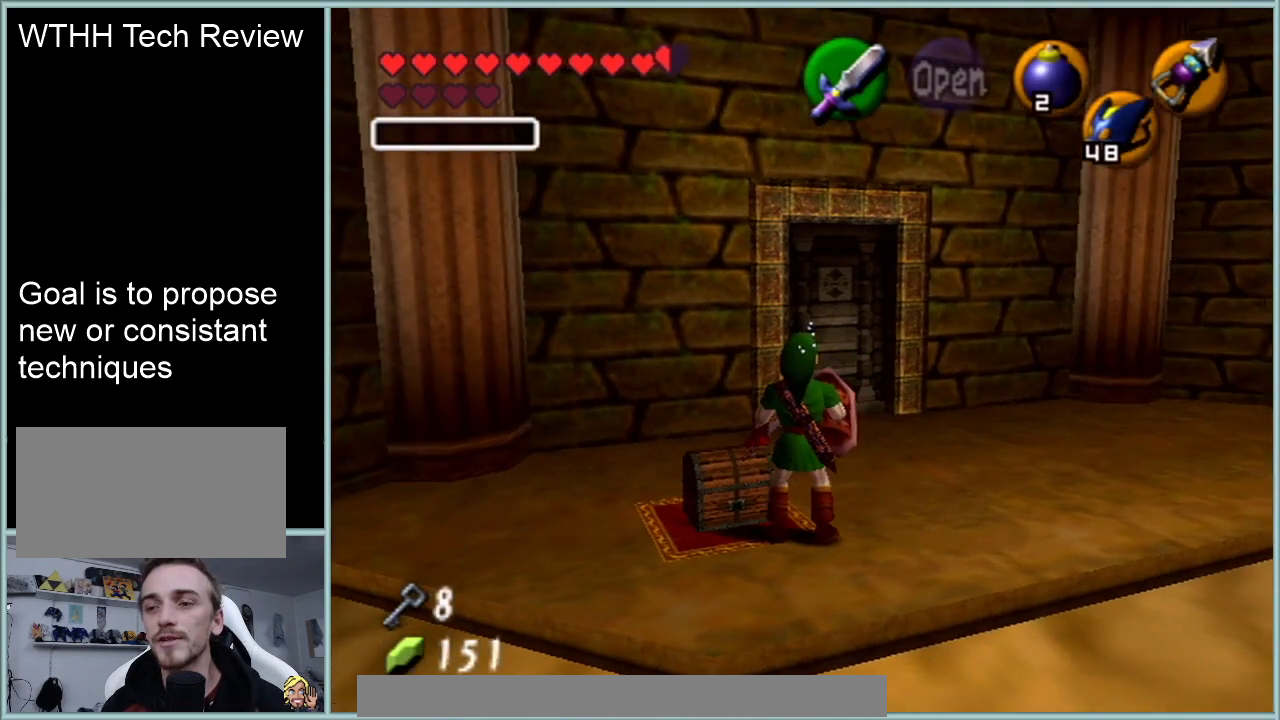
{"buttons": [], "left_stick": "up", "events": [[267, "left_stick", "up-right"], [367, "left_stick", "up"]]}
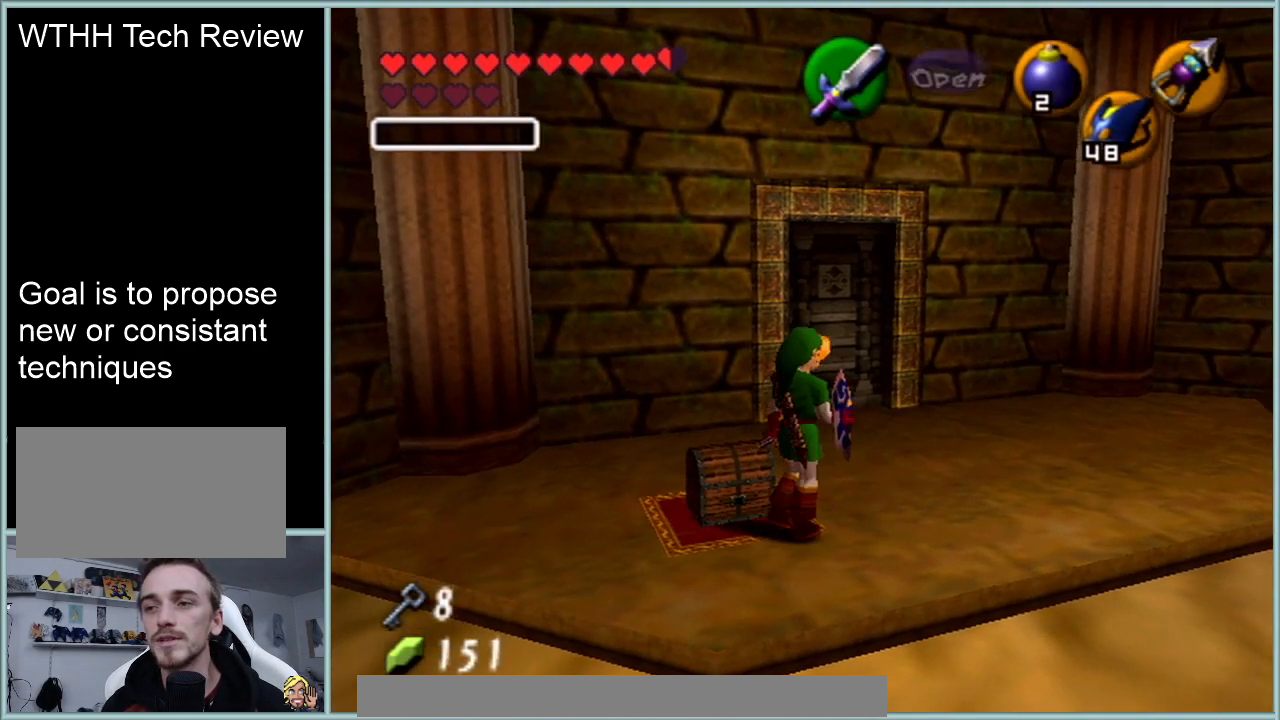
{"buttons": ["R1", "Z"], "left_stick": "up", "events": [[84, "Z", "down"], [234, "C_RIGHT", "down"], [250, "R1", "down"], [401, "C_RIGHT", "up"]]}
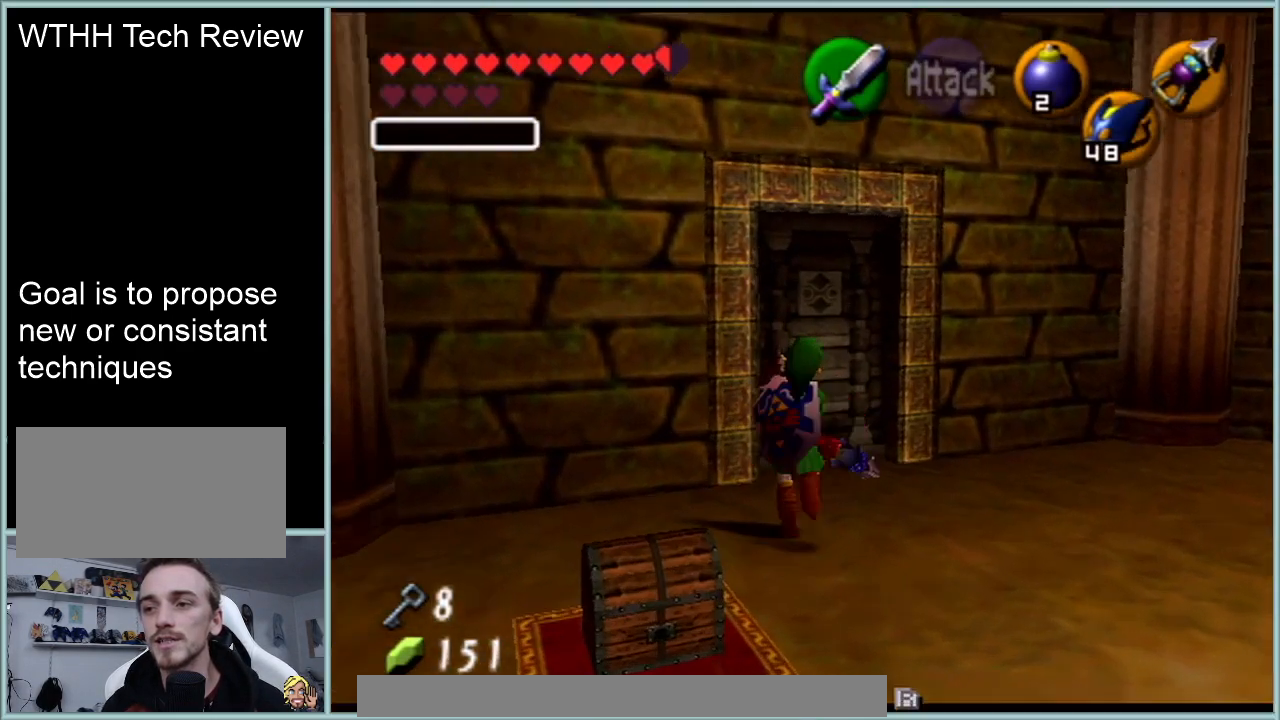
{"buttons": [], "left_stick": "center", "events": [[16, "R1", "up"], [233, "Z", "up"], [483, "left_stick", "center"]]}